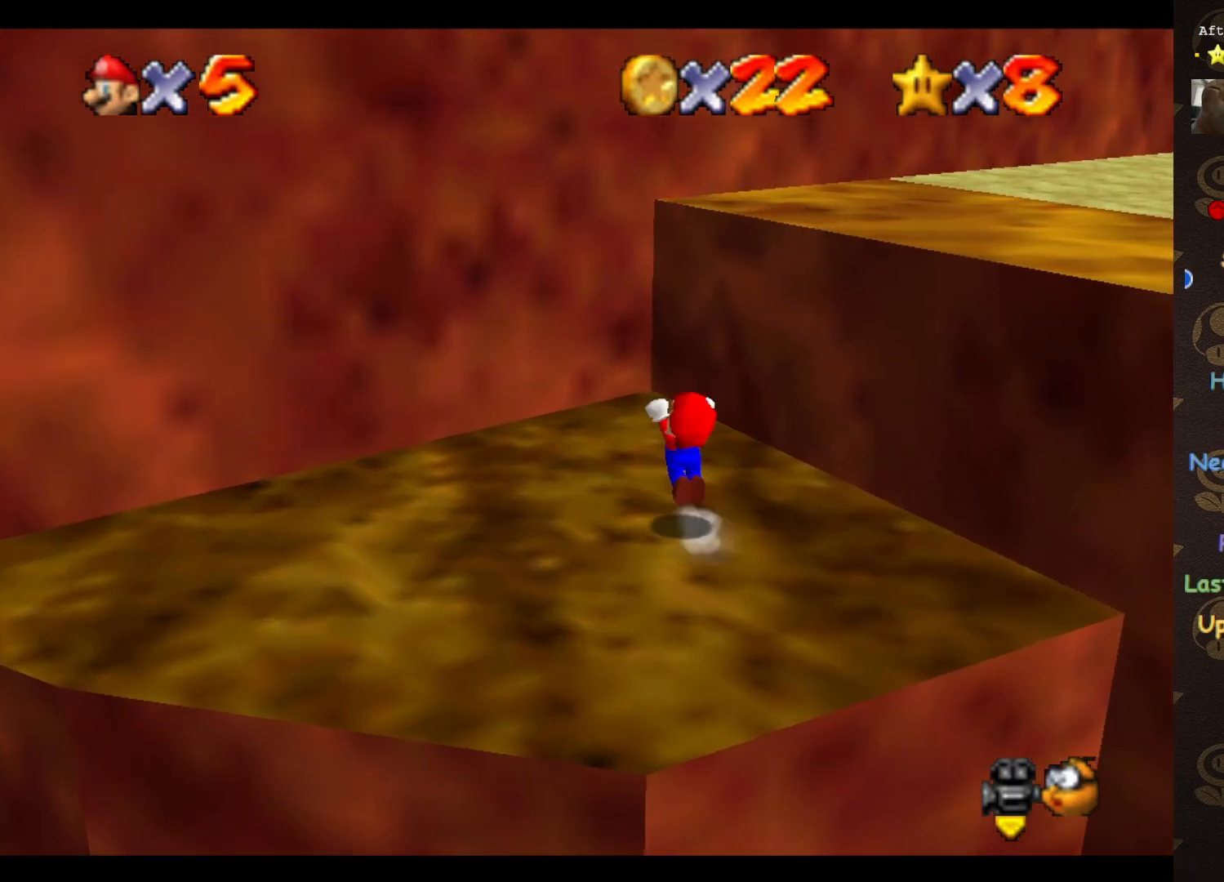
Gameplay with a controller (Nintendo layout); each line is a JSON object with the inputs held at the frame after it. "events" lists button and stick changes between this image and that frame as [ms after this image, input, new state], when the widget could be followed in between. Not read: L3 R3 Z.
{"buttons": [], "left_stick": "center", "events": [[17, "A", "down"], [100, "A", "up"], [383, "left_stick", "center"]]}
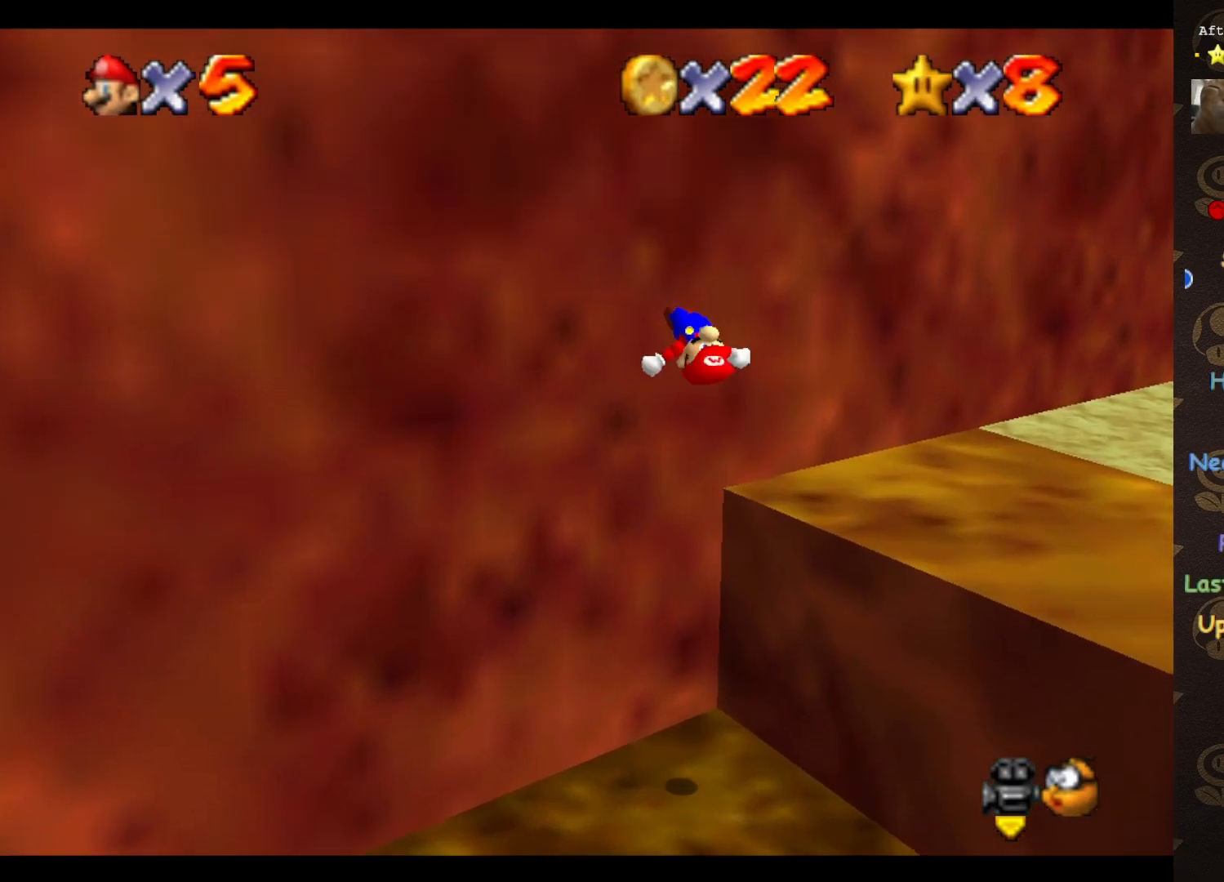
{"buttons": ["A"], "left_stick": "down-right", "events": [[267, "A", "down"], [350, "left_stick", "down-right"]]}
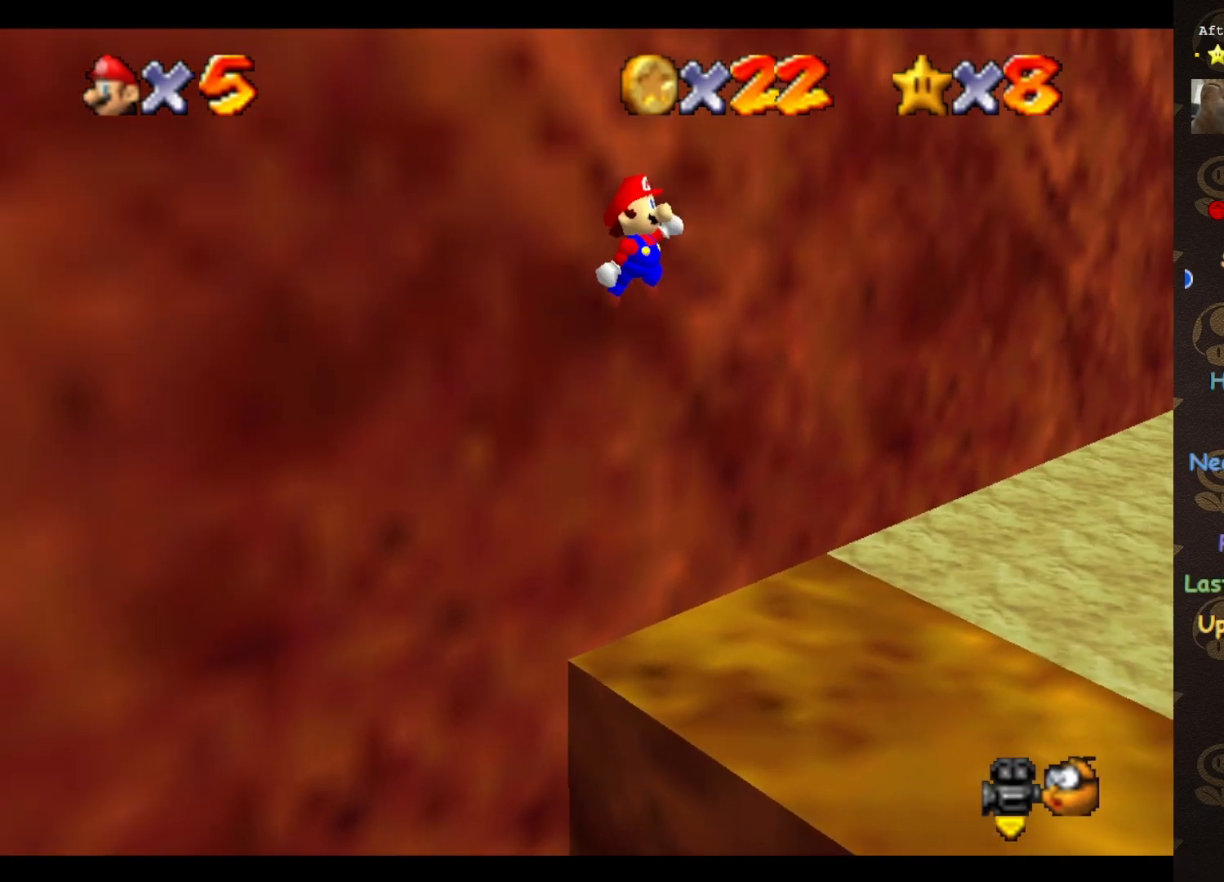
{"buttons": [], "left_stick": "down-right", "events": [[167, "A", "up"], [283, "C_LEFT", "down"], [417, "C_LEFT", "up"]]}
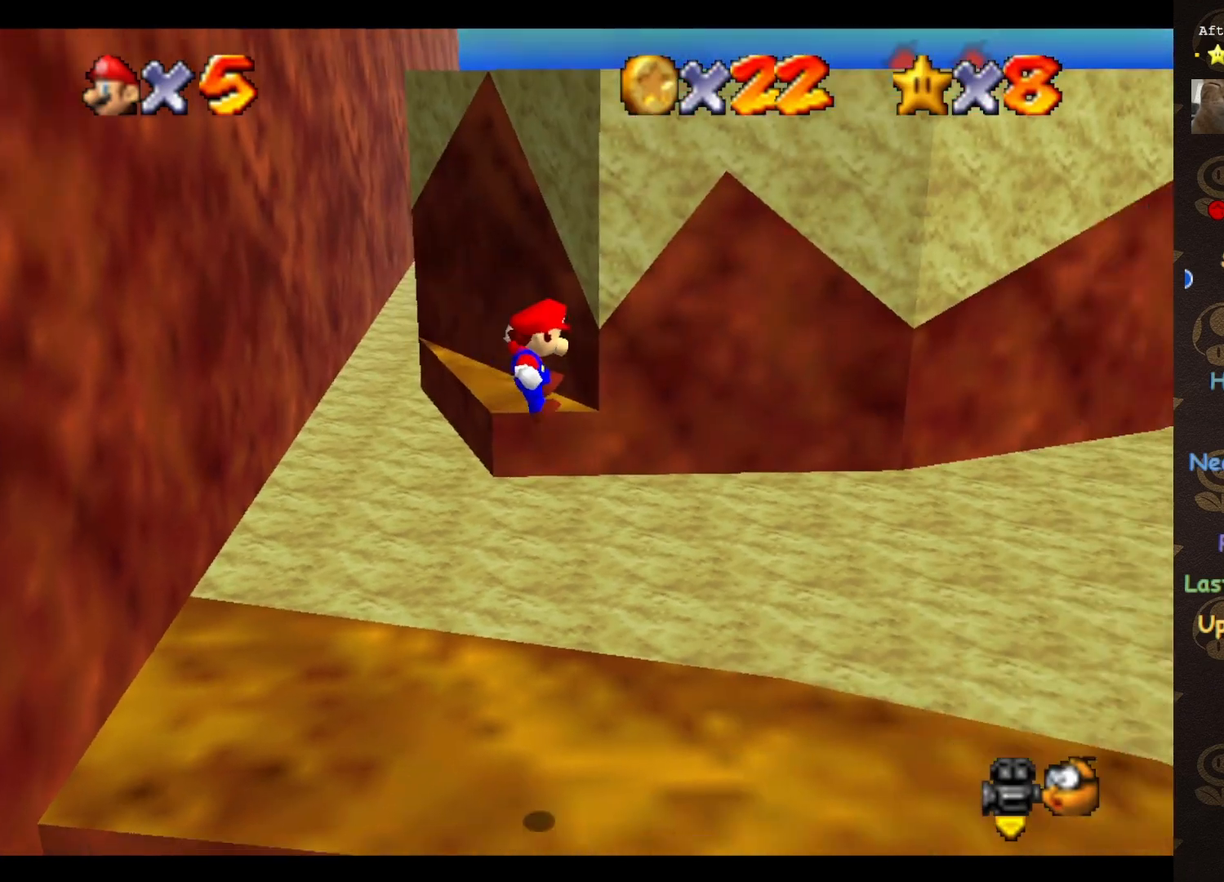
{"buttons": [], "left_stick": "up-right", "events": [[167, "C_LEFT", "down"], [233, "C_LEFT", "up"], [267, "left_stick", "center"], [333, "C_LEFT", "down"], [350, "C_LEFT", "up"], [417, "left_stick", "up-right"]]}
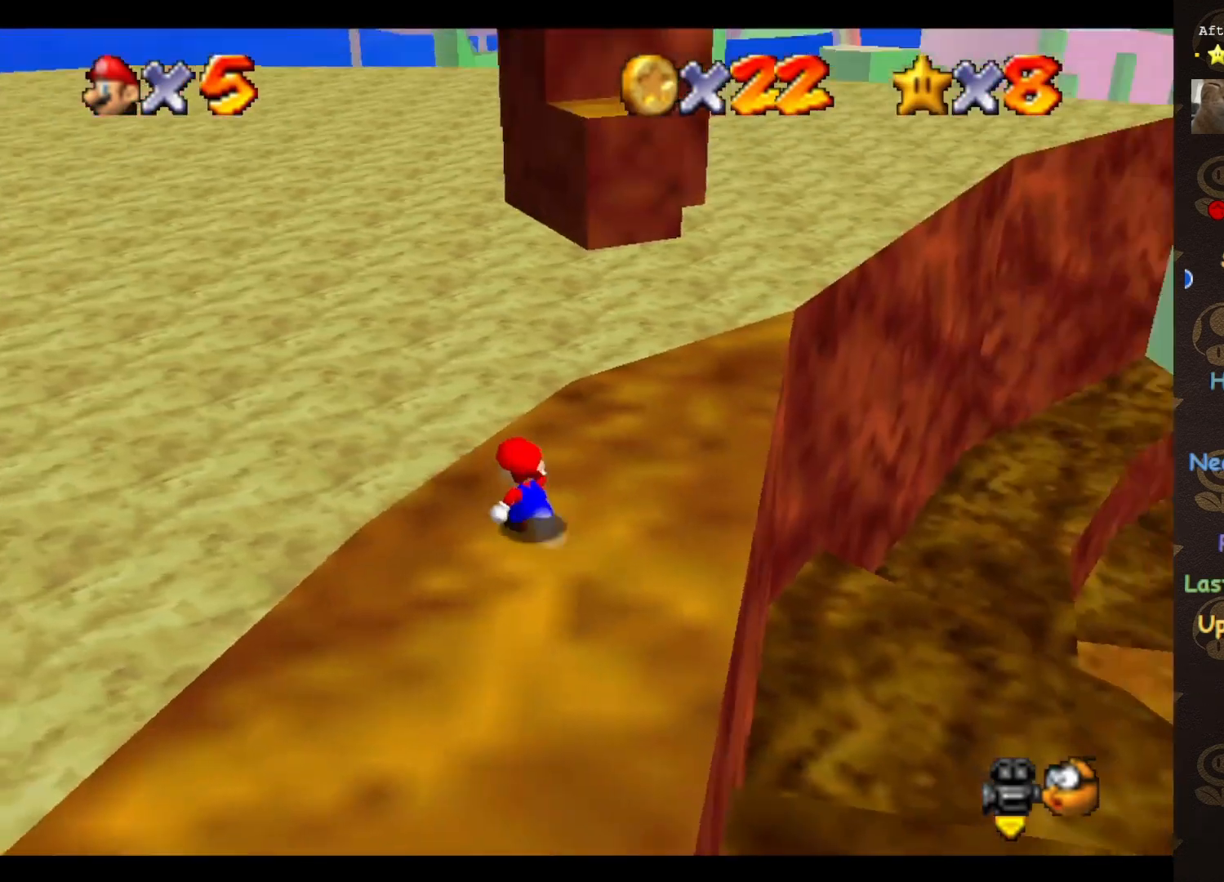
{"buttons": [], "left_stick": "up", "events": [[483, "left_stick", "up"]]}
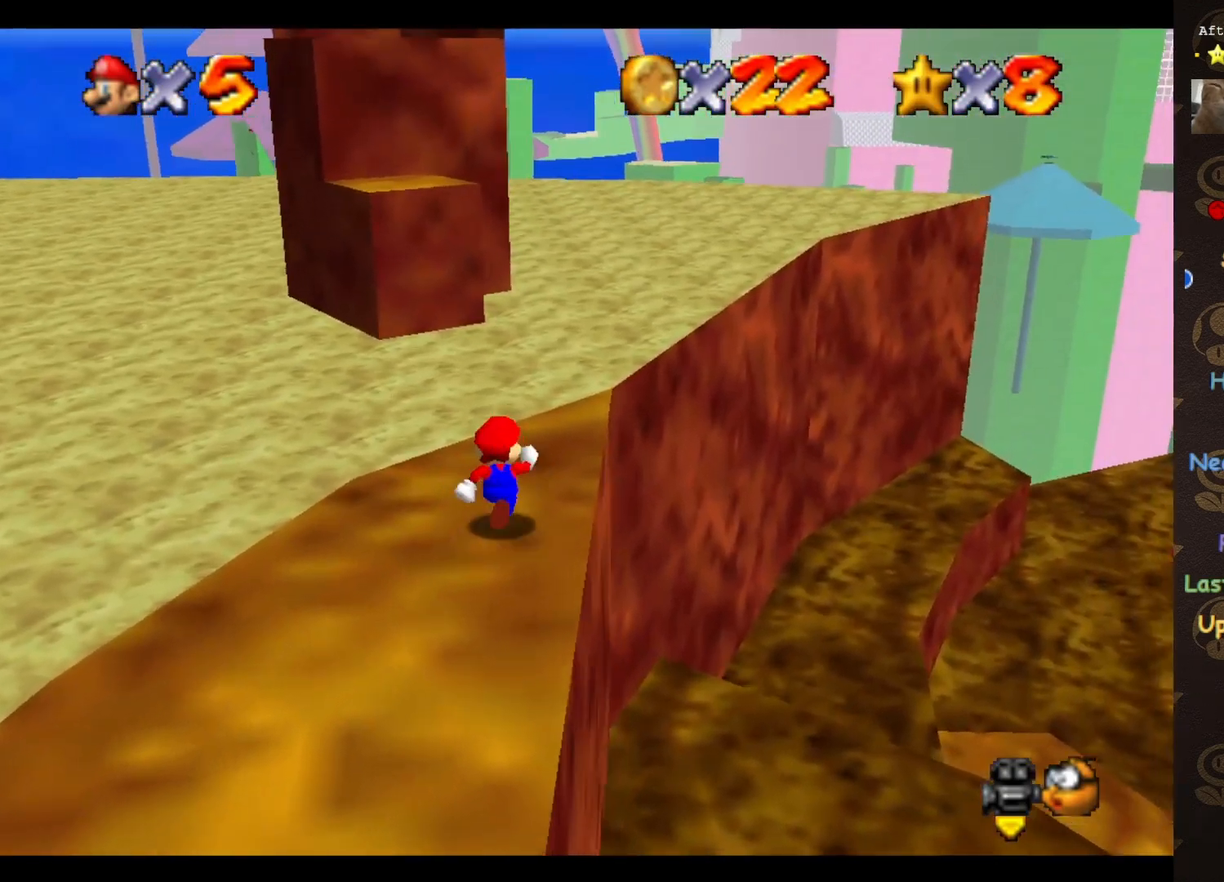
{"buttons": [], "left_stick": "up-left", "events": [[200, "A", "down"], [267, "left_stick", "up-left"], [283, "A", "up"]]}
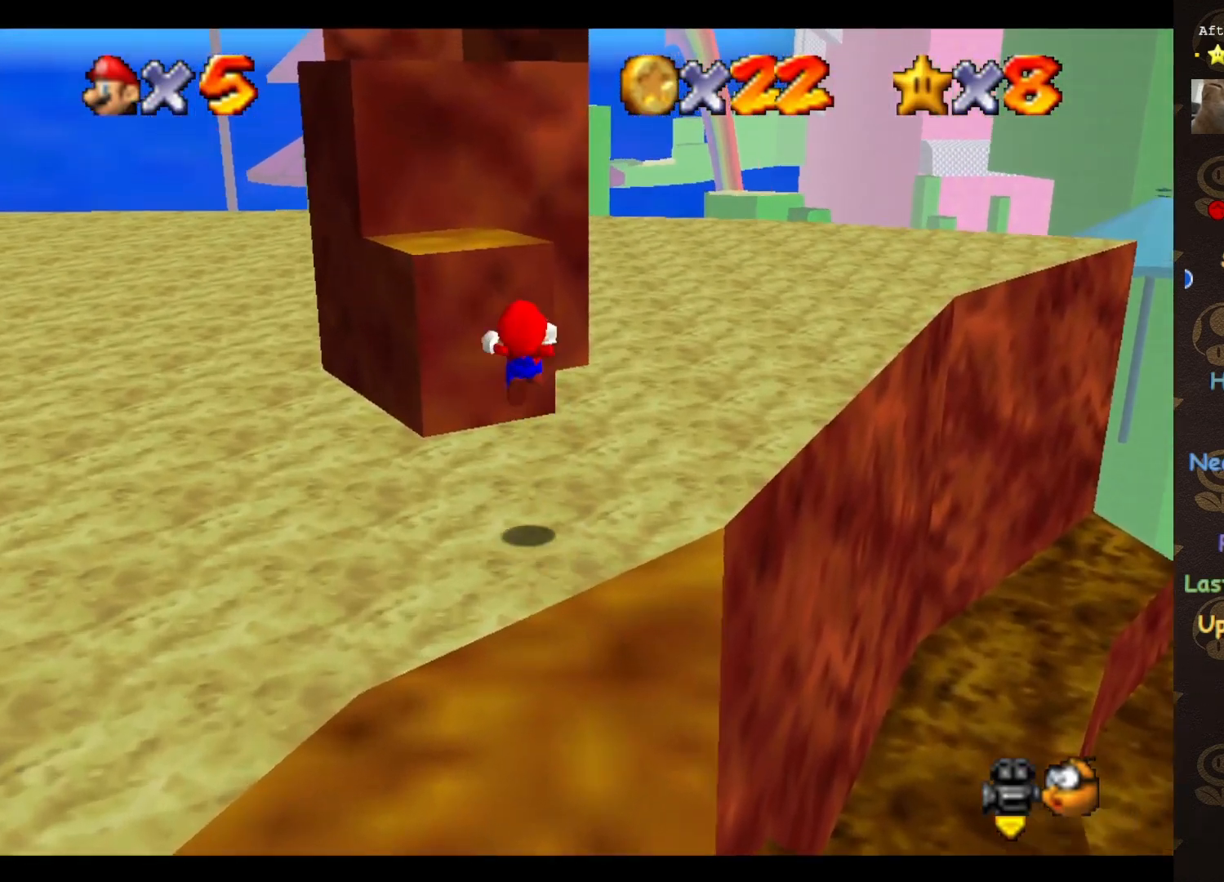
{"buttons": ["A"], "left_stick": "left", "events": [[167, "left_stick", "left"], [417, "A", "down"]]}
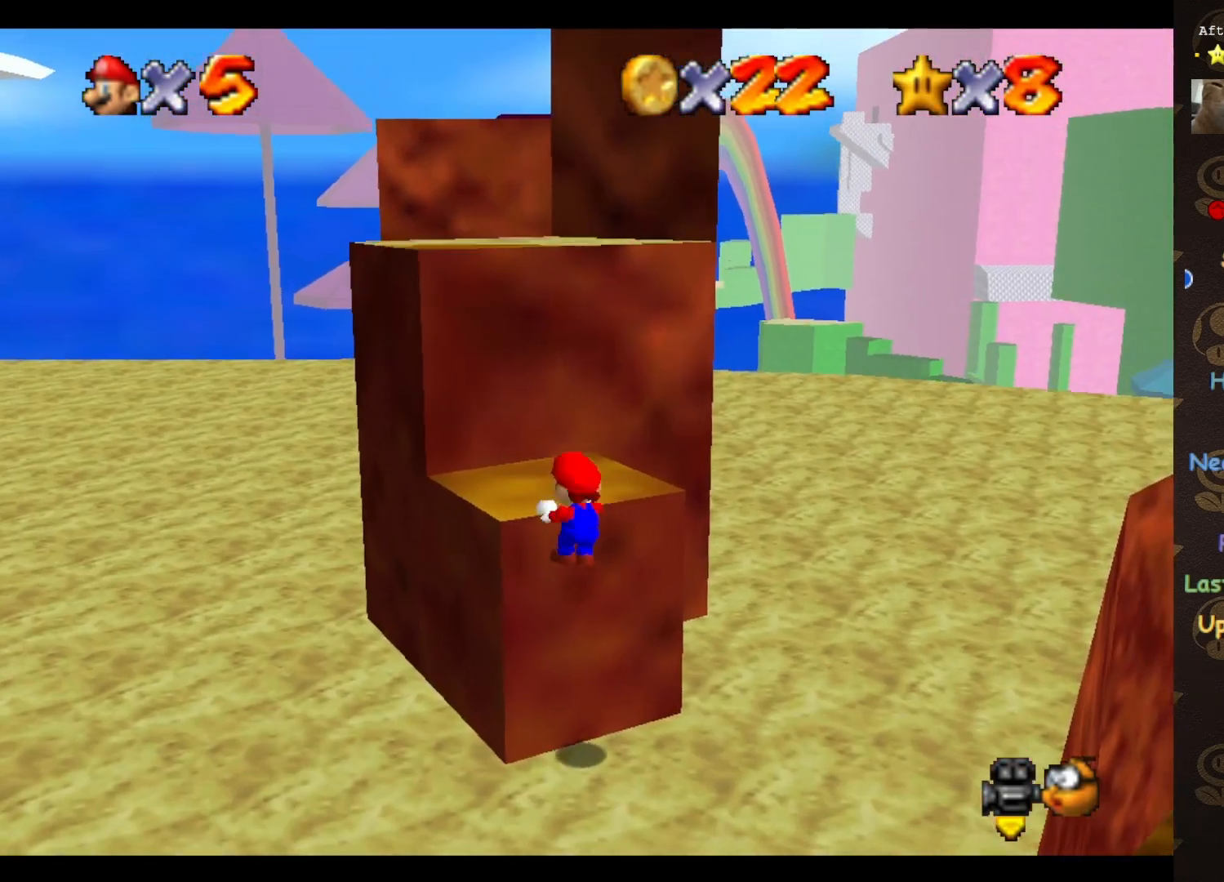
{"buttons": [], "left_stick": "center", "events": [[17, "A", "up"], [17, "left_stick", "center"]]}
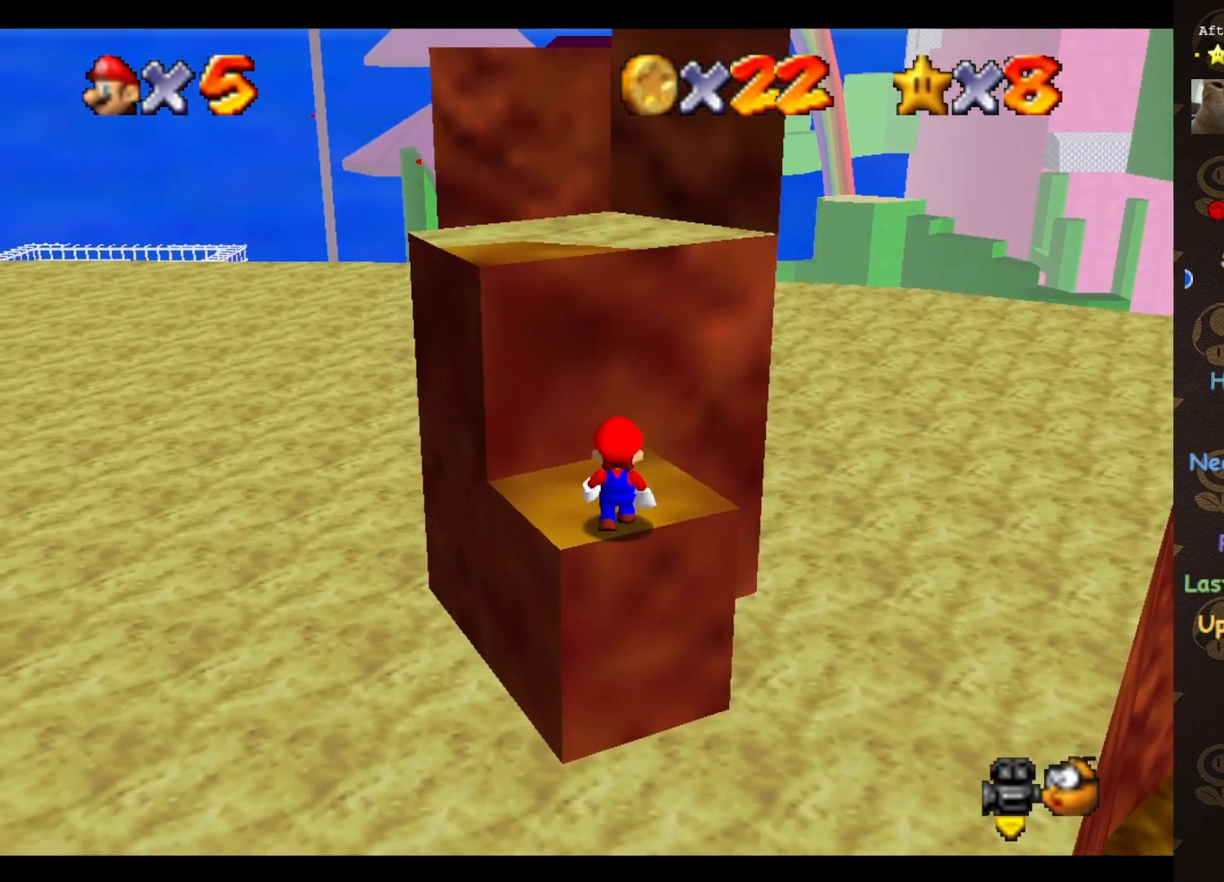
{"buttons": [], "left_stick": "left", "events": [[100, "A", "down"], [133, "A", "up"], [233, "left_stick", "down-left"], [383, "left_stick", "left"]]}
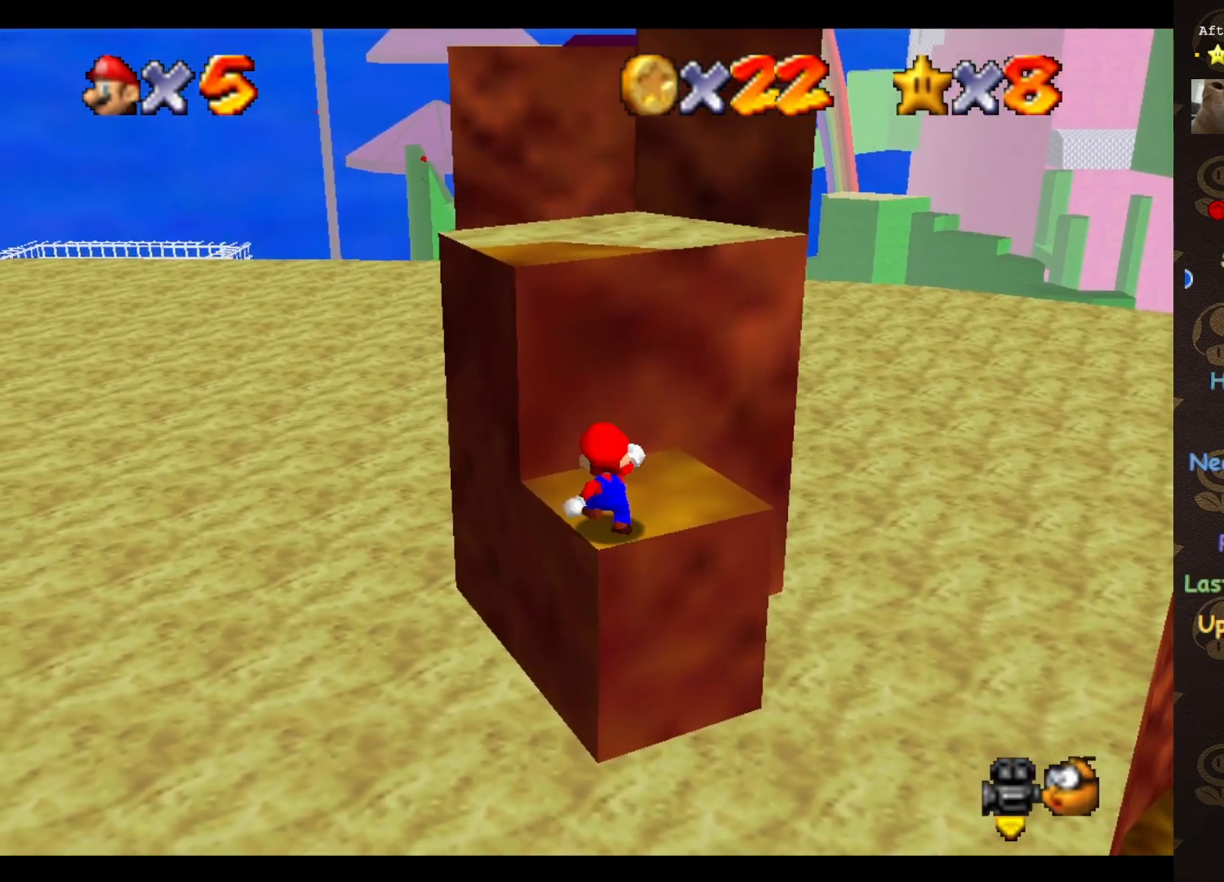
{"buttons": ["B"], "left_stick": "up", "events": [[83, "A", "down"], [83, "left_stick", "up-left"], [350, "left_stick", "up"], [383, "B", "down"], [417, "A", "up"]]}
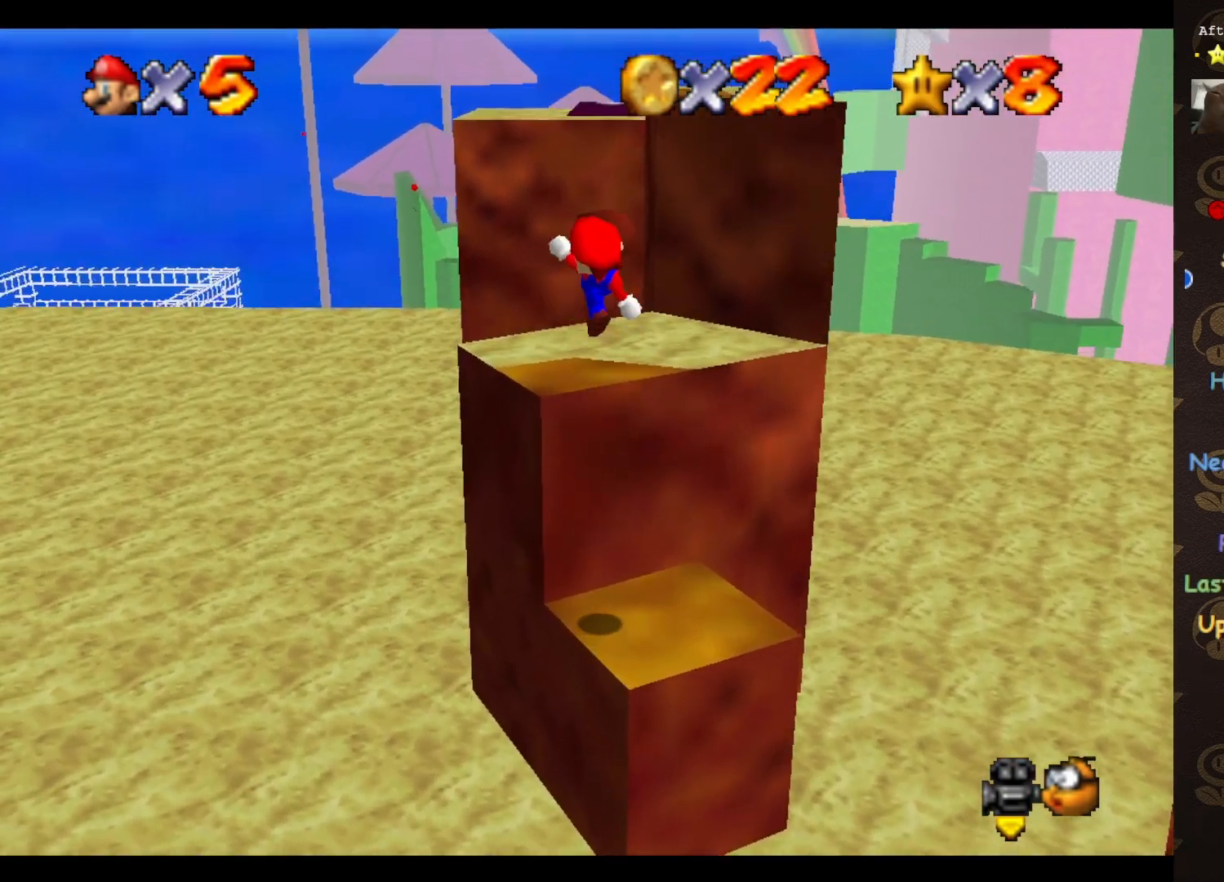
{"buttons": ["A"], "left_stick": "up-right", "events": [[17, "B", "up"], [350, "A", "down"], [417, "left_stick", "up-right"]]}
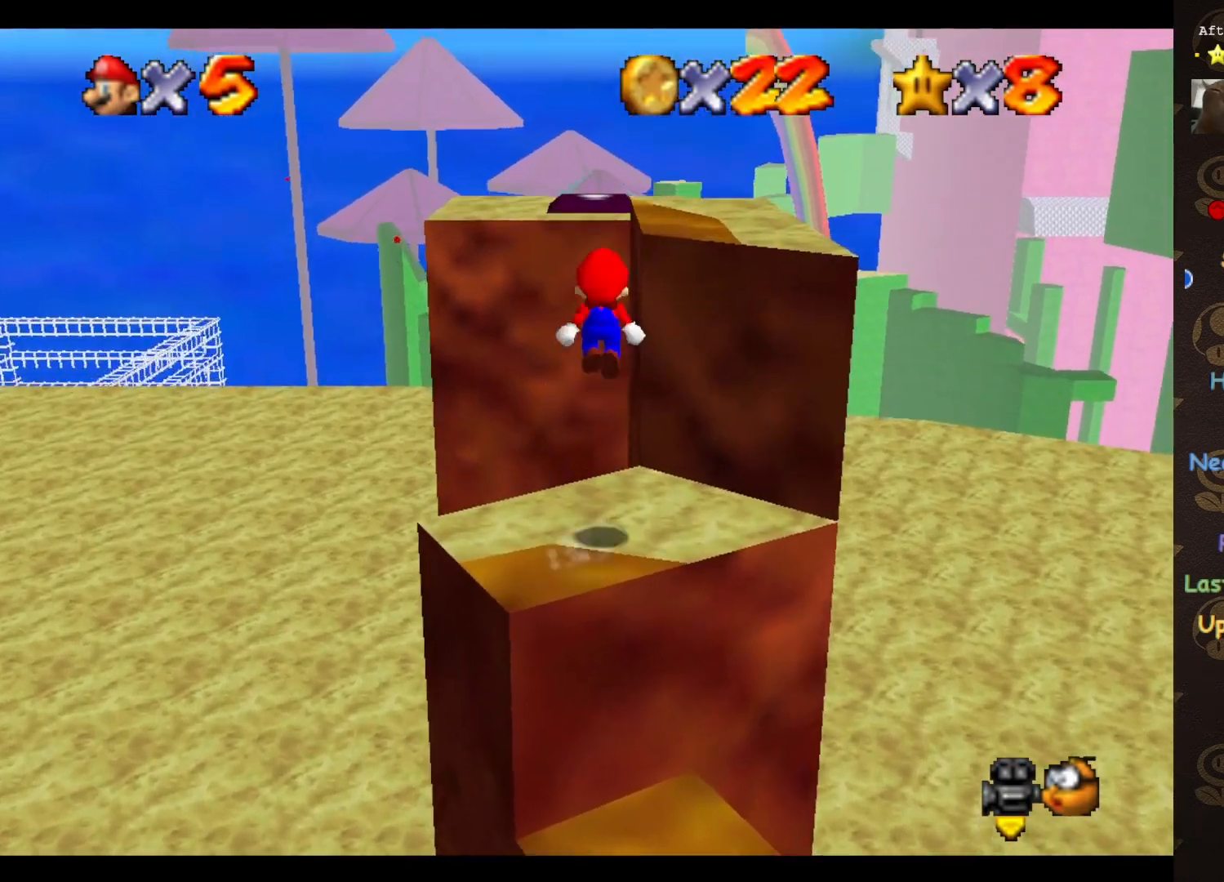
{"buttons": [], "left_stick": "center", "events": [[133, "left_stick", "down-right"], [317, "B", "down"], [317, "left_stick", "up-right"], [333, "A", "up"], [367, "B", "up"], [467, "left_stick", "center"]]}
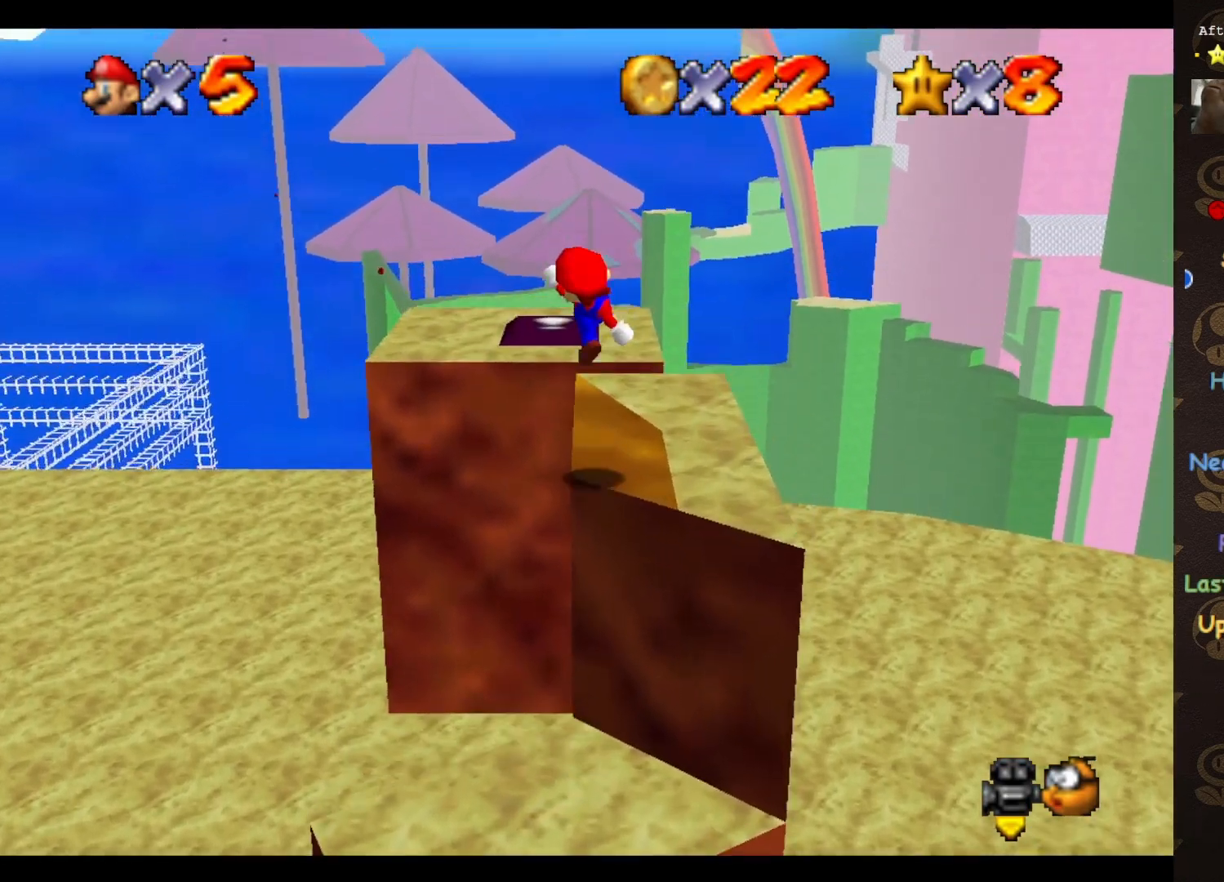
{"buttons": [], "left_stick": "up", "events": [[317, "left_stick", "up"]]}
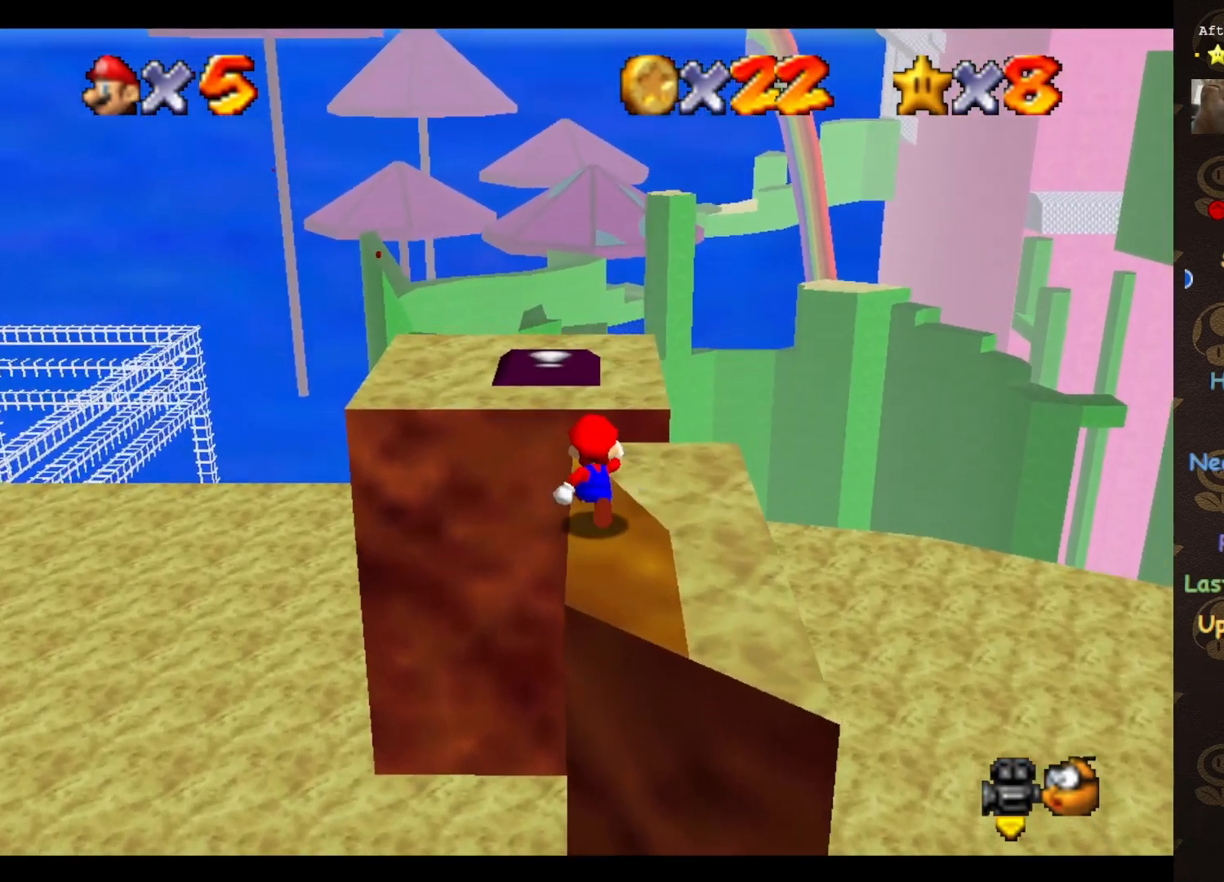
{"buttons": [], "left_stick": "up-right", "events": [[83, "A", "down"], [83, "left_stick", "up-right"], [217, "A", "up"]]}
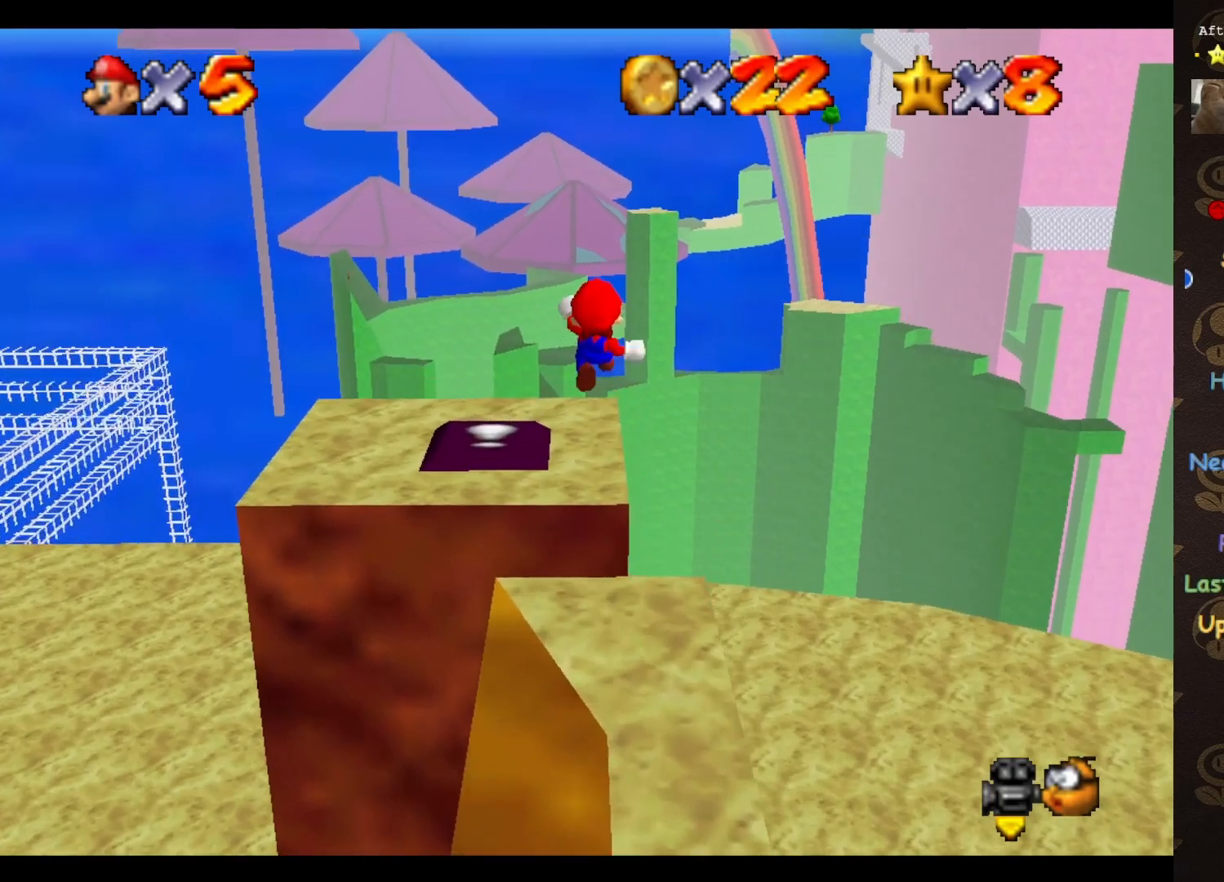
{"buttons": [], "left_stick": "center", "events": [[433, "left_stick", "center"]]}
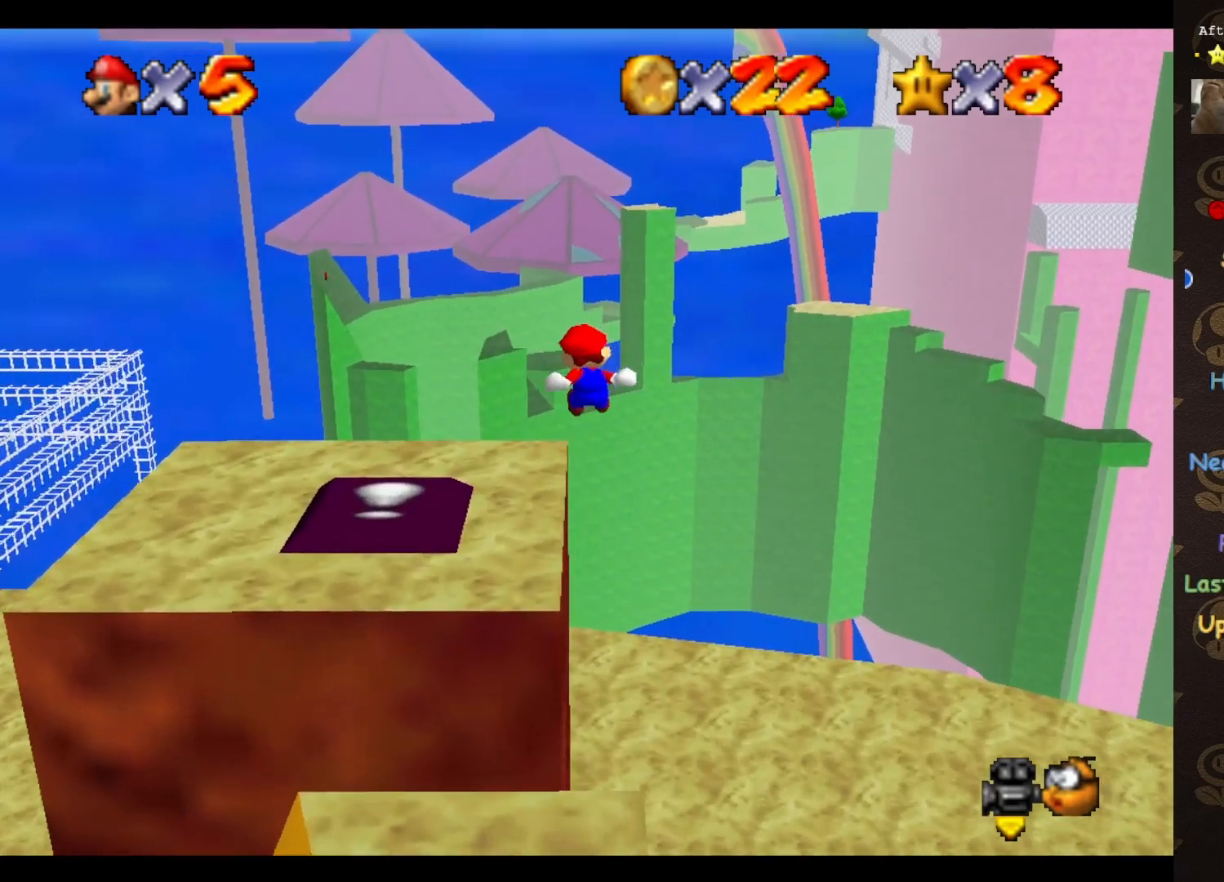
{"buttons": [], "left_stick": "up", "events": [[250, "C_RIGHT", "down"], [250, "left_stick", "left"], [300, "C_RIGHT", "up"], [367, "C_RIGHT", "down"], [367, "left_stick", "up"], [467, "C_RIGHT", "up"]]}
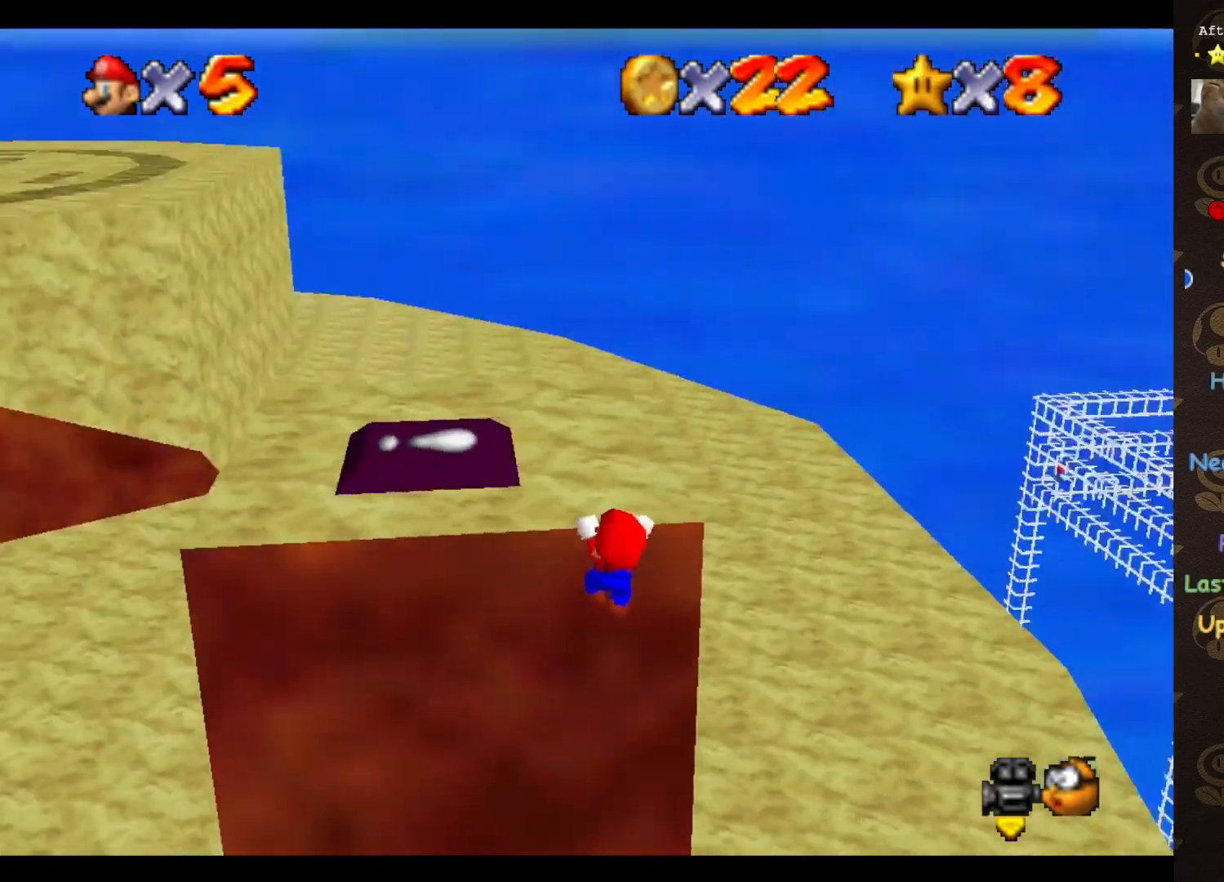
{"buttons": [], "left_stick": "center", "events": [[250, "left_stick", "center"]]}
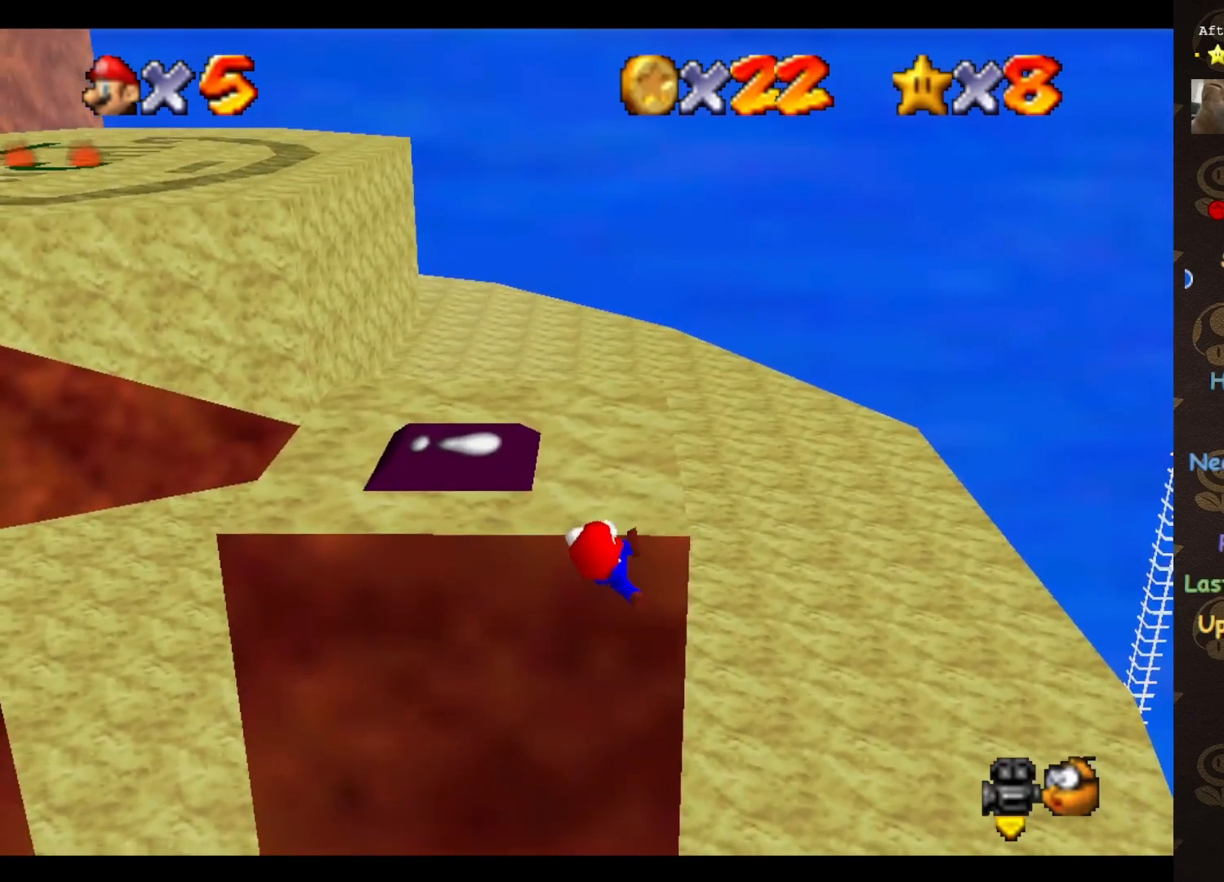
{"buttons": [], "left_stick": "center", "events": []}
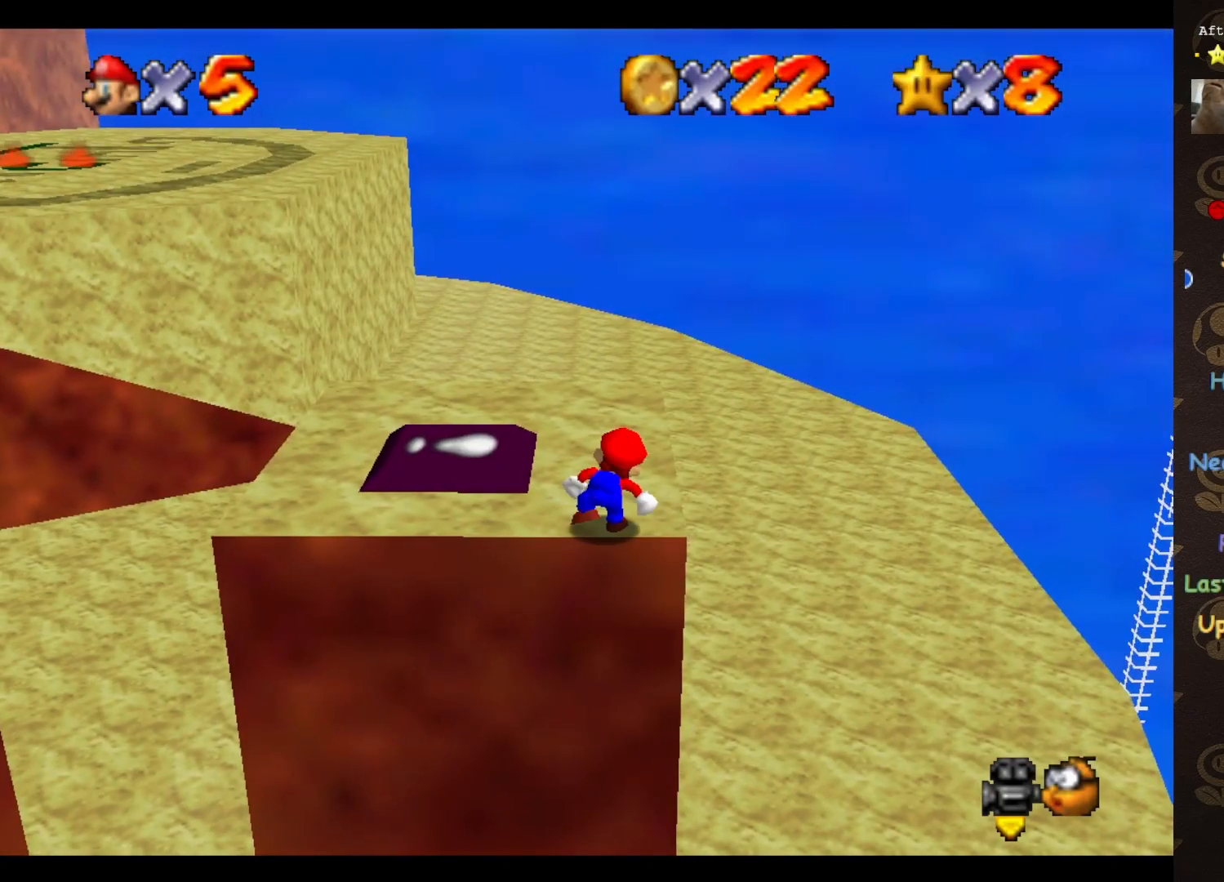
{"buttons": ["A"], "left_stick": "up-right", "events": [[183, "A", "down"], [283, "left_stick", "up-right"]]}
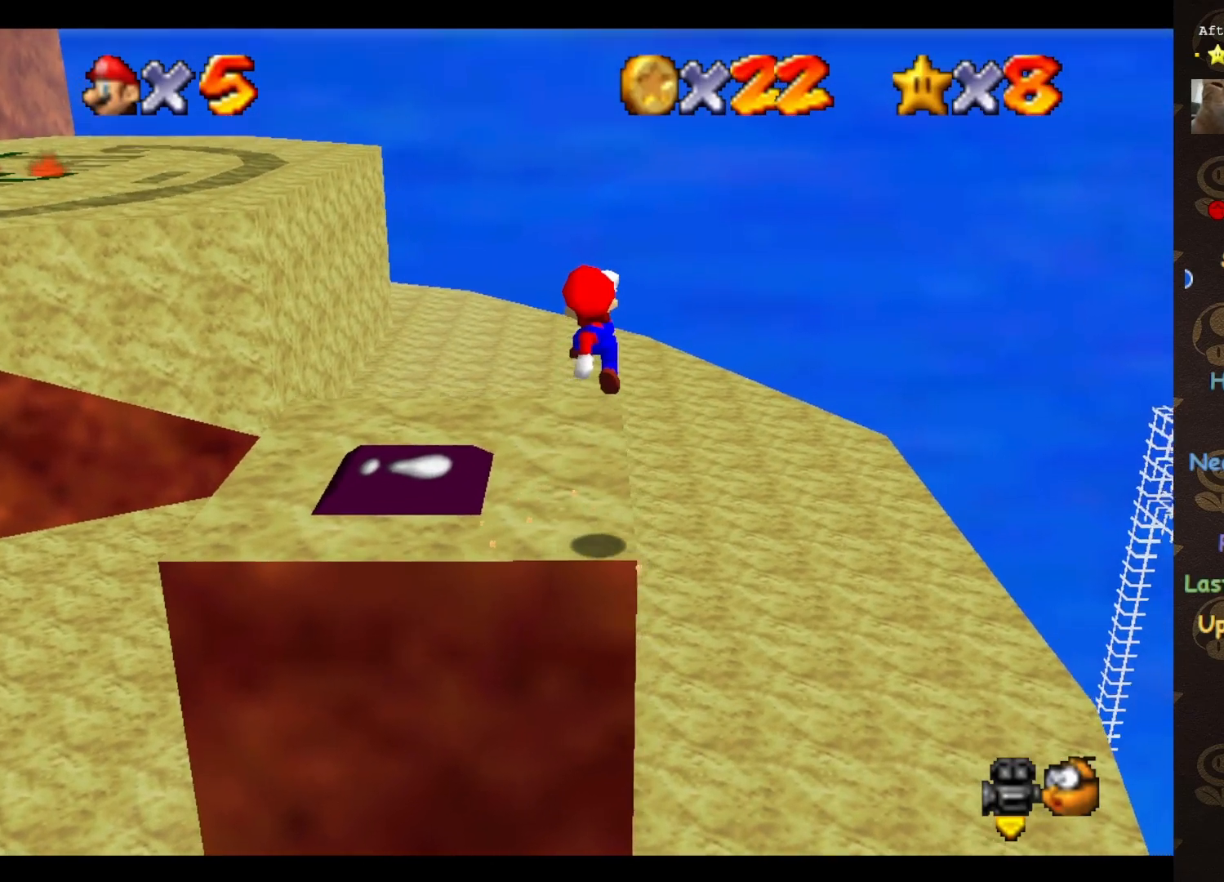
{"buttons": ["C_RIGHT"], "left_stick": "up-left", "events": [[383, "A", "up"], [433, "left_stick", "up-left"], [467, "C_RIGHT", "down"]]}
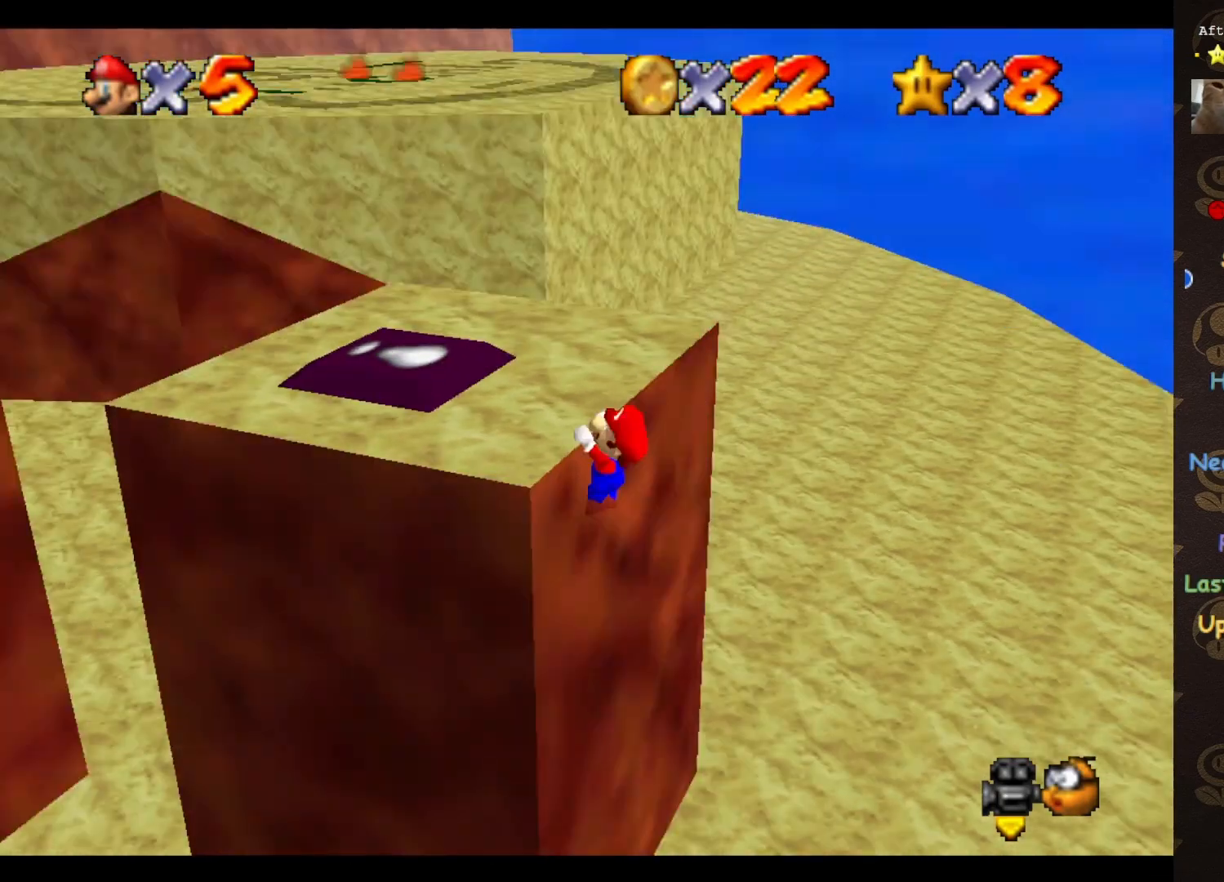
{"buttons": [], "left_stick": "center", "events": [[33, "C_RIGHT", "up"], [83, "C_RIGHT", "down"], [117, "left_stick", "up"], [217, "C_RIGHT", "up"], [467, "left_stick", "center"]]}
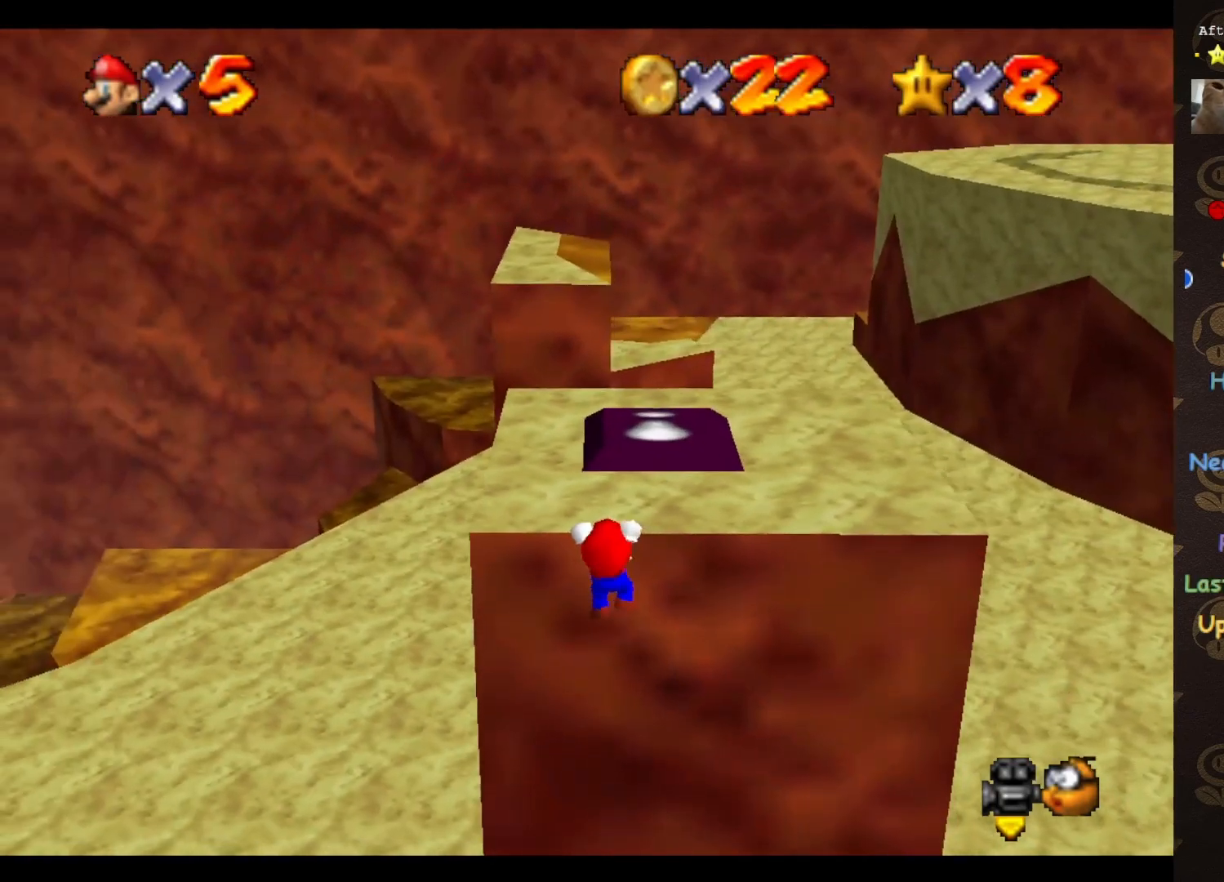
{"buttons": [], "left_stick": "center", "events": []}
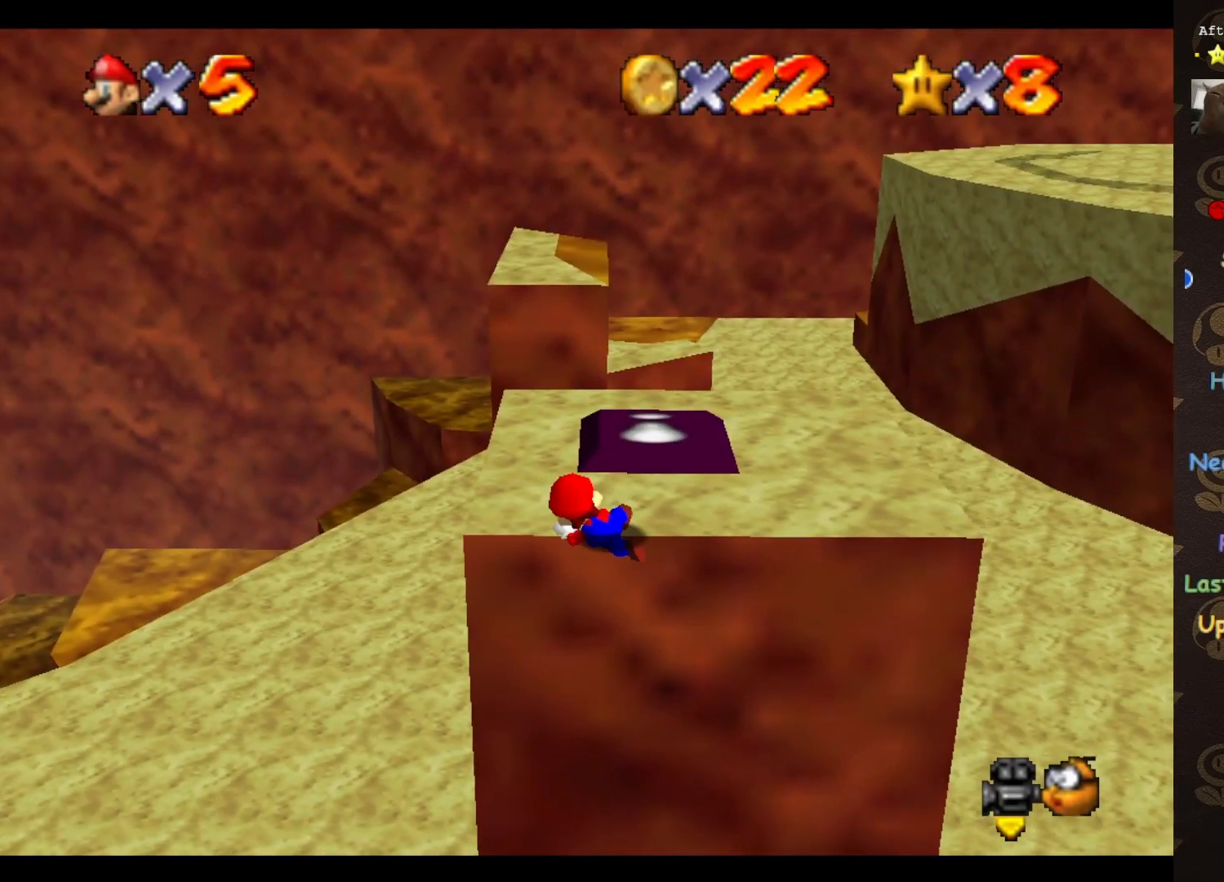
{"buttons": ["A"], "left_stick": "center", "events": [[400, "A", "down"]]}
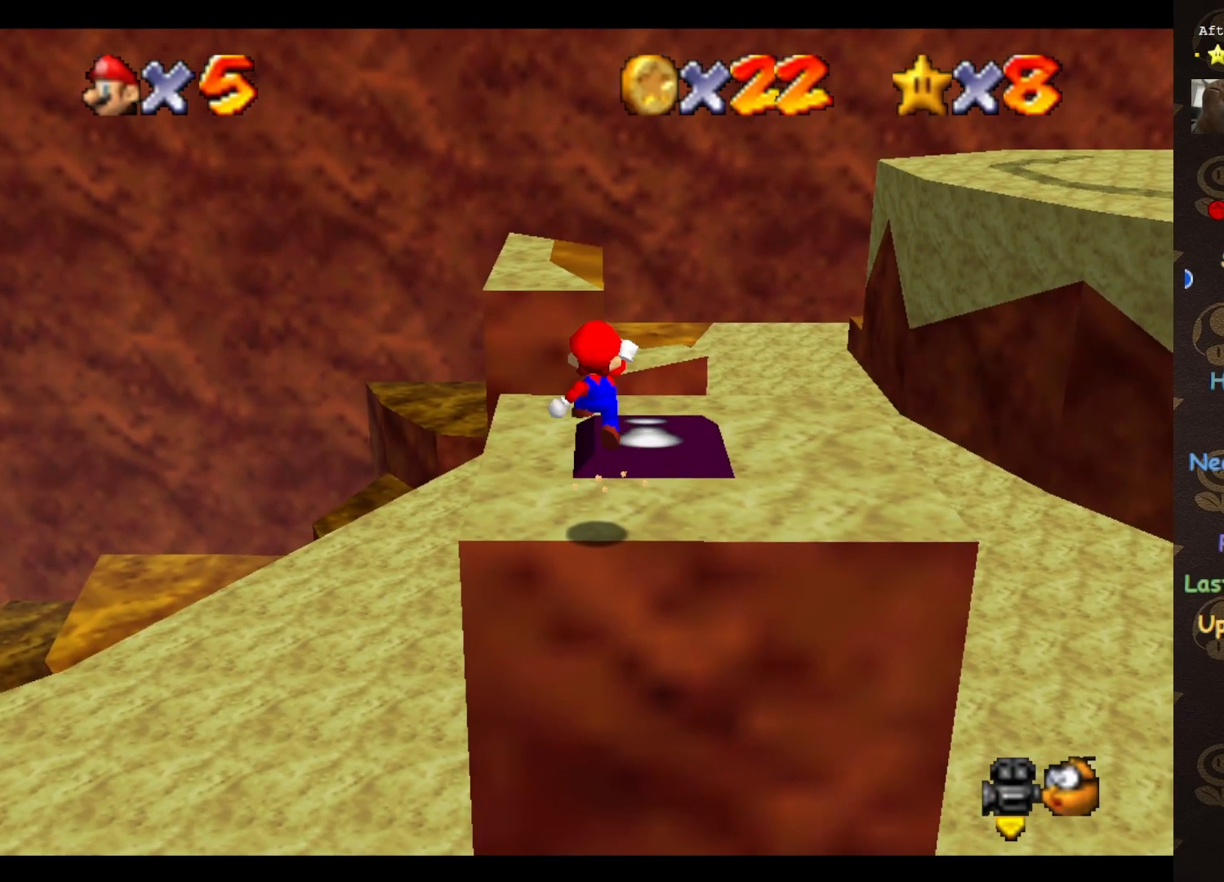
{"buttons": [], "left_stick": "up", "events": [[33, "left_stick", "up"], [250, "left_stick", "center"], [383, "left_stick", "up"], [400, "B", "down"], [483, "A", "up"], [483, "B", "up"]]}
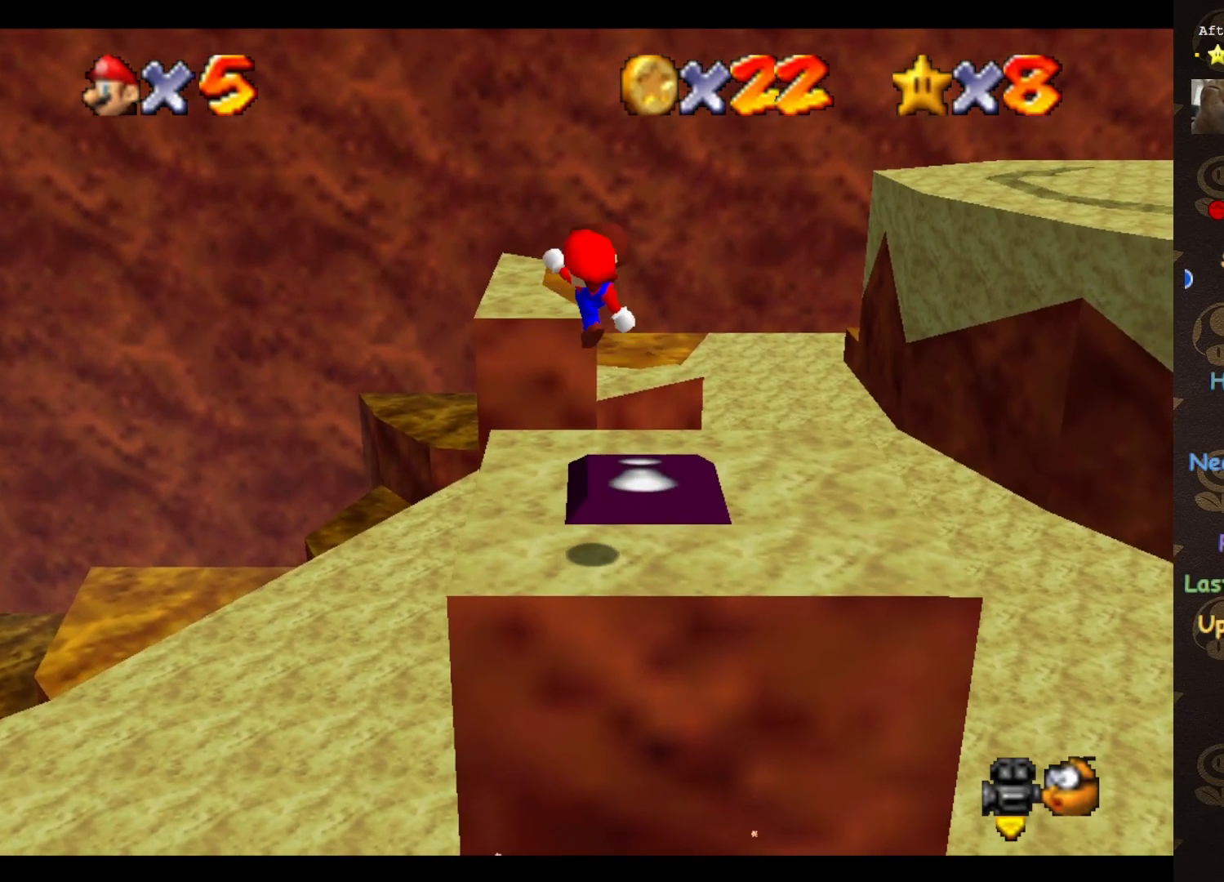
{"buttons": ["A"], "left_stick": "up", "events": [[450, "A", "down"]]}
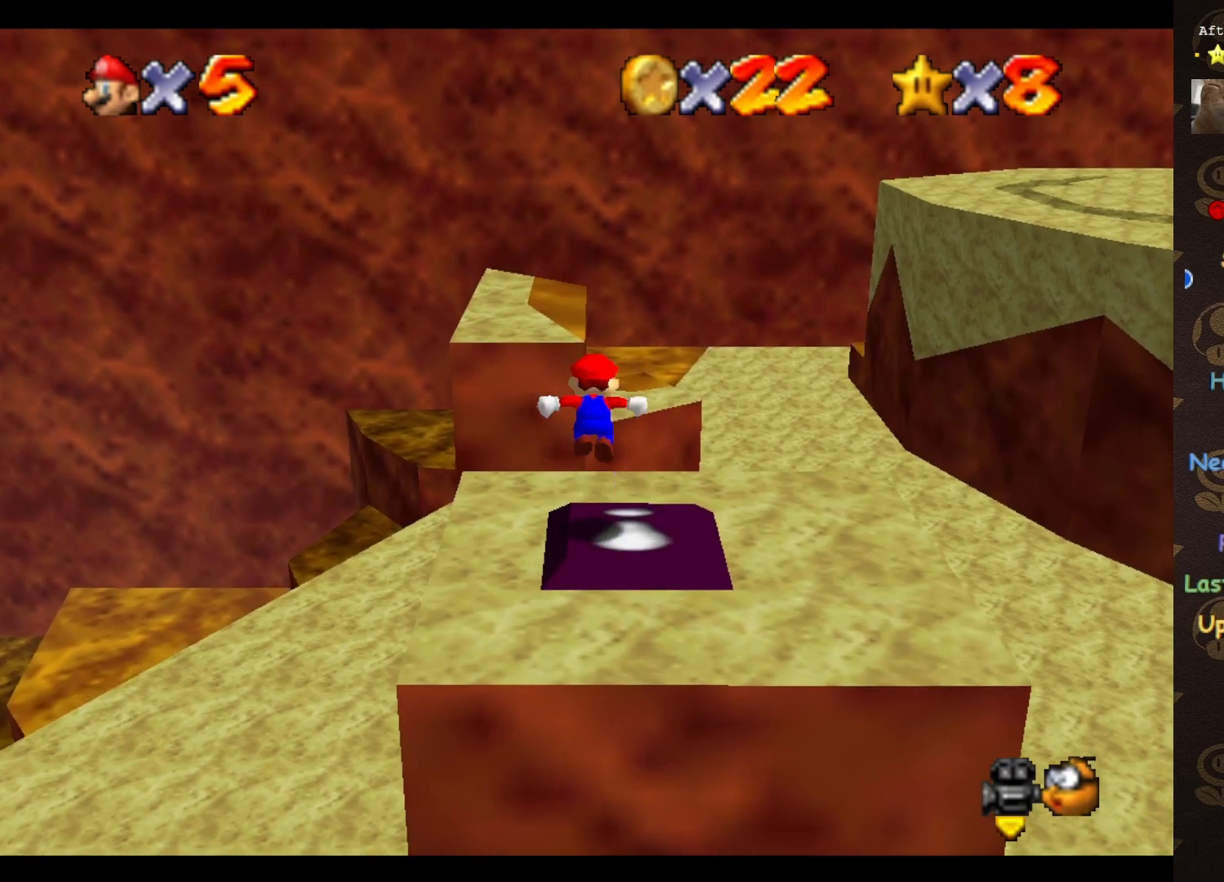
{"buttons": ["A"], "left_stick": "down-left", "events": [[100, "left_stick", "up-left"], [417, "left_stick", "down-left"]]}
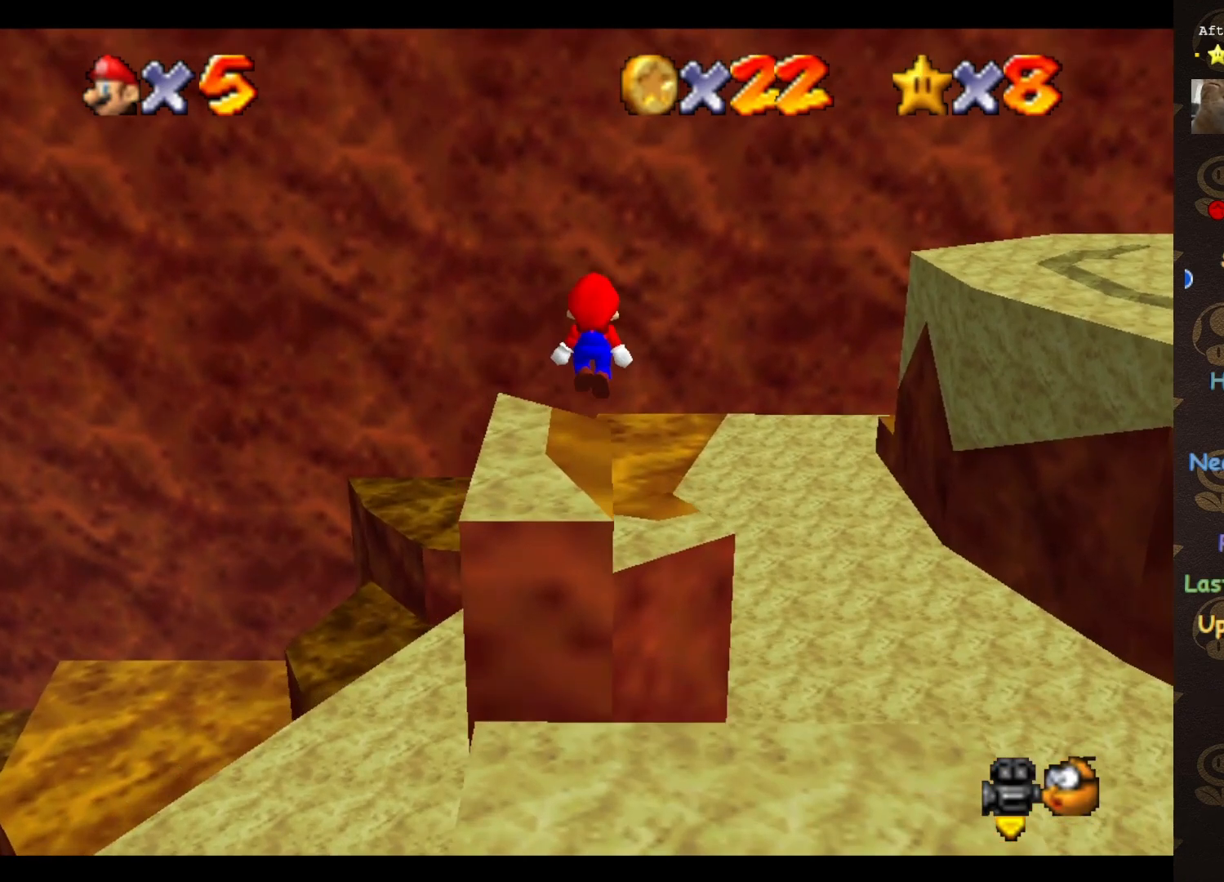
{"buttons": [], "left_stick": "up", "events": [[100, "B", "down"], [100, "left_stick", "up"], [133, "A", "up"], [167, "B", "up"], [233, "left_stick", "up-left"], [350, "left_stick", "up"]]}
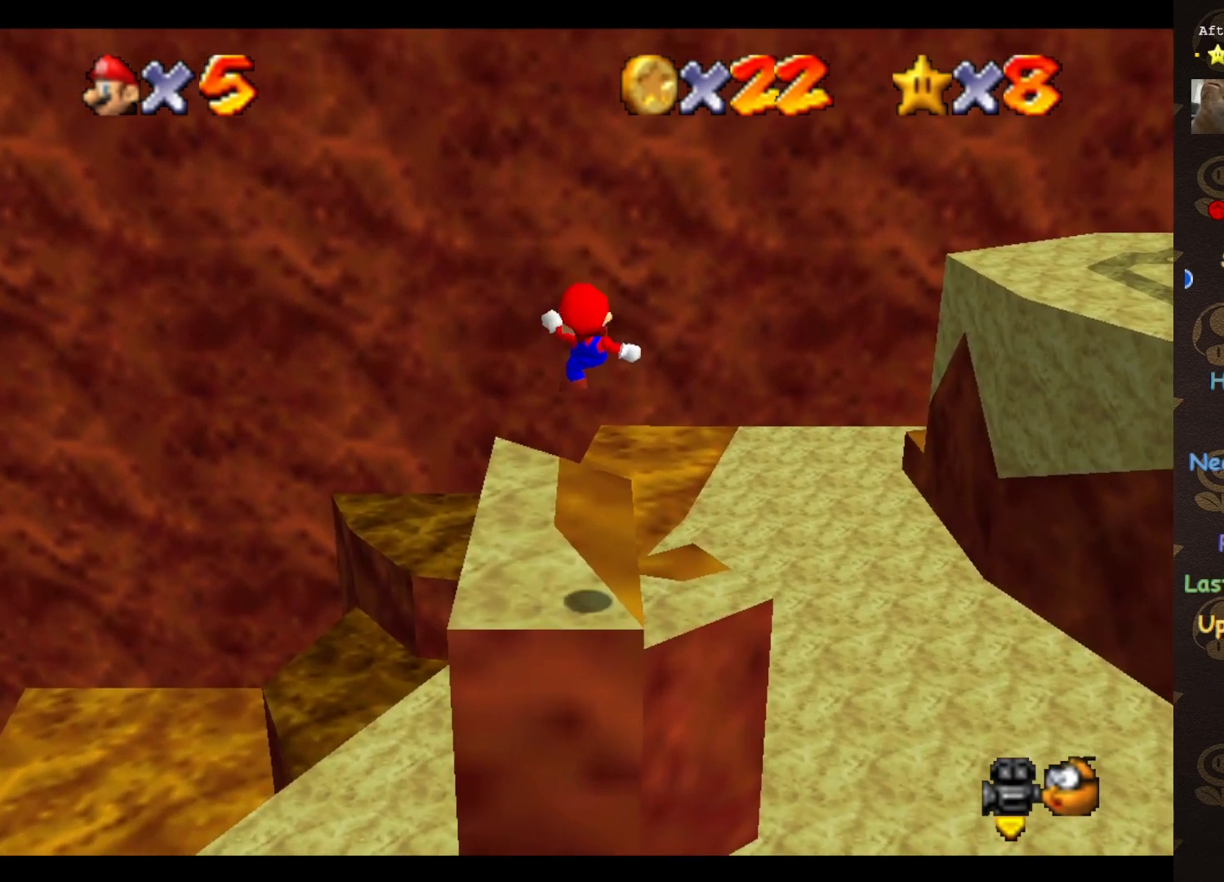
{"buttons": ["A"], "left_stick": "up", "events": [[317, "A", "down"]]}
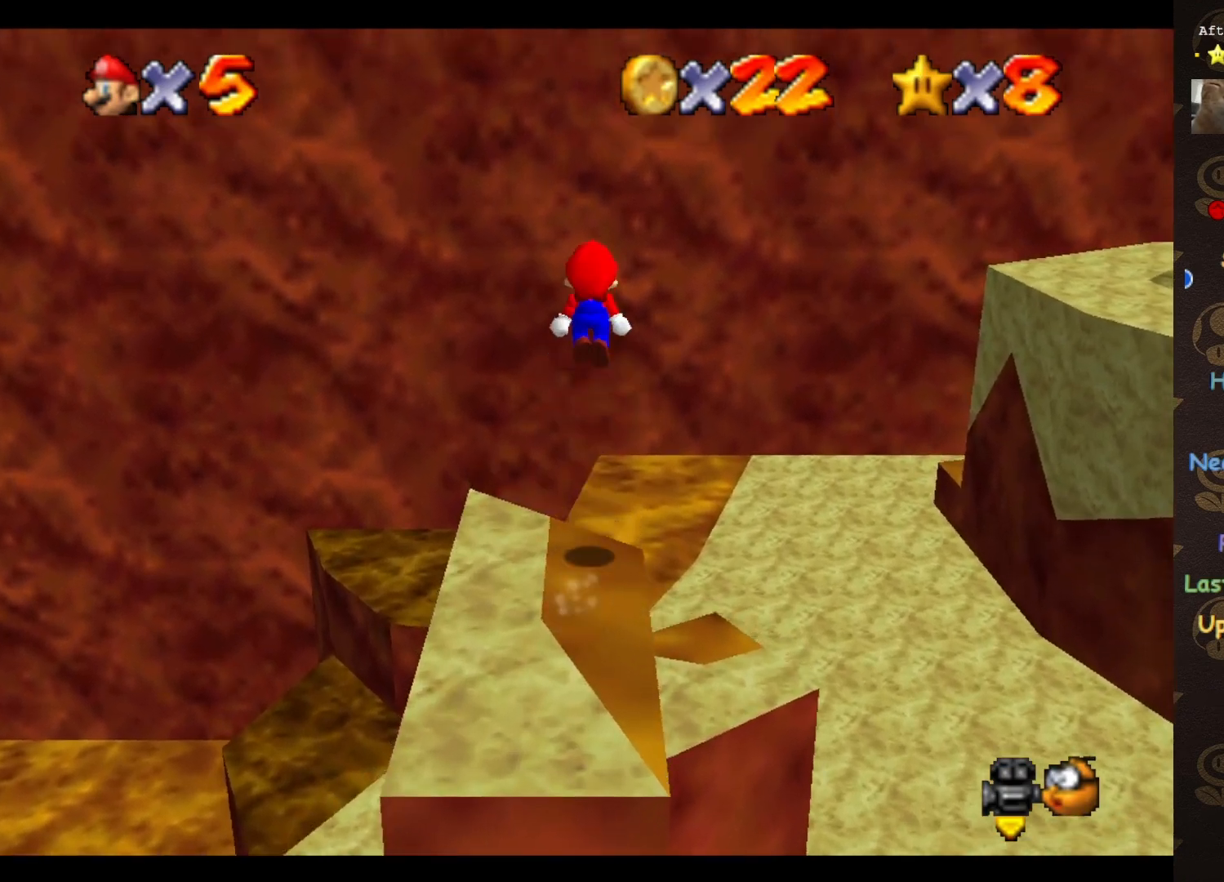
{"buttons": ["C_LEFT"], "left_stick": "up", "events": [[383, "A", "up"], [450, "C_LEFT", "down"]]}